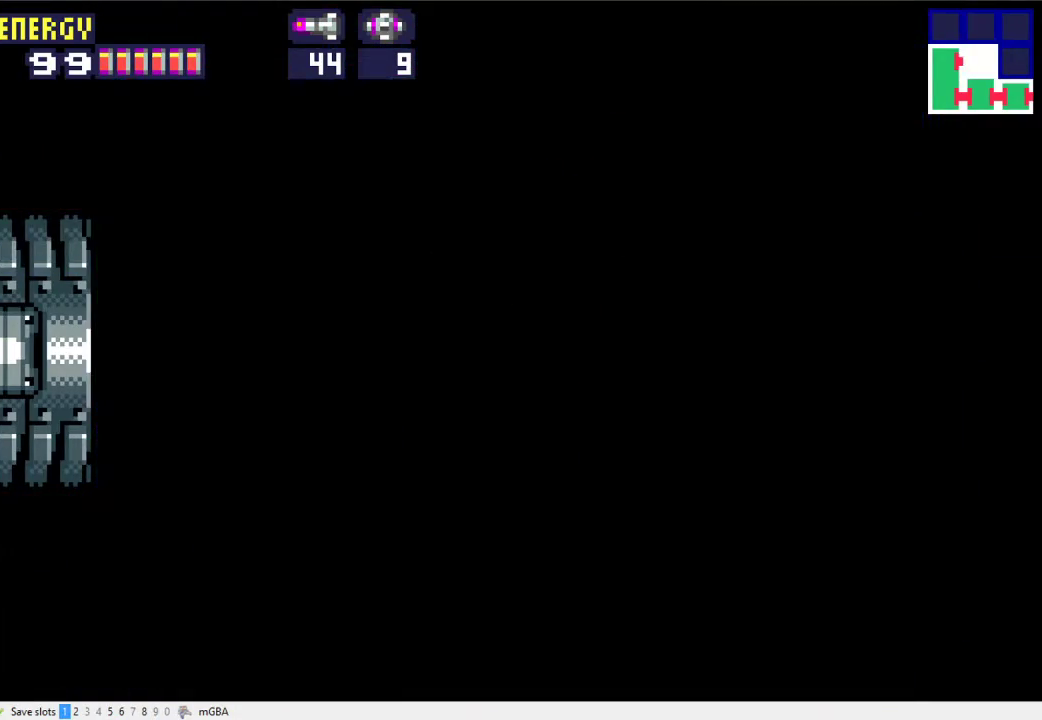
Gameplay with a controller (Xbox layout); each line is a JSON object with the inputs held at the frame after it. "events" lists button and stick changes between this image and that frame as [ms after this image, input, new state], when the widget could be followed in between. Not read: L2 L3 R2 R3 left_stick right_stick.
{"buttons": ["DPAD_LEFT"], "events": []}
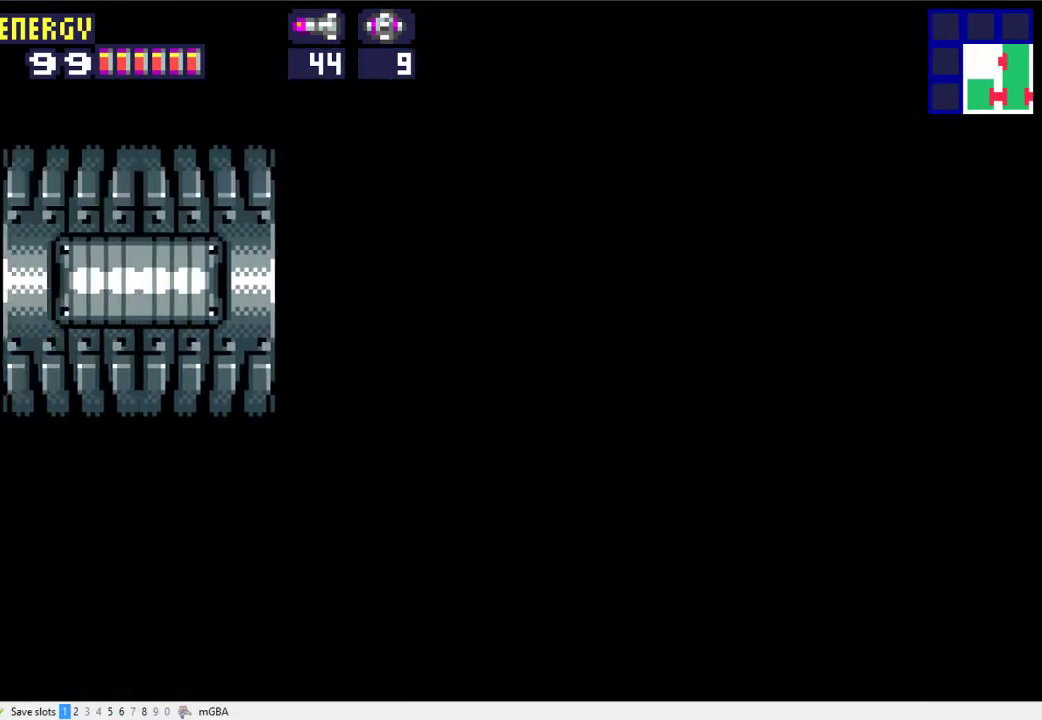
{"buttons": ["DPAD_LEFT"], "events": []}
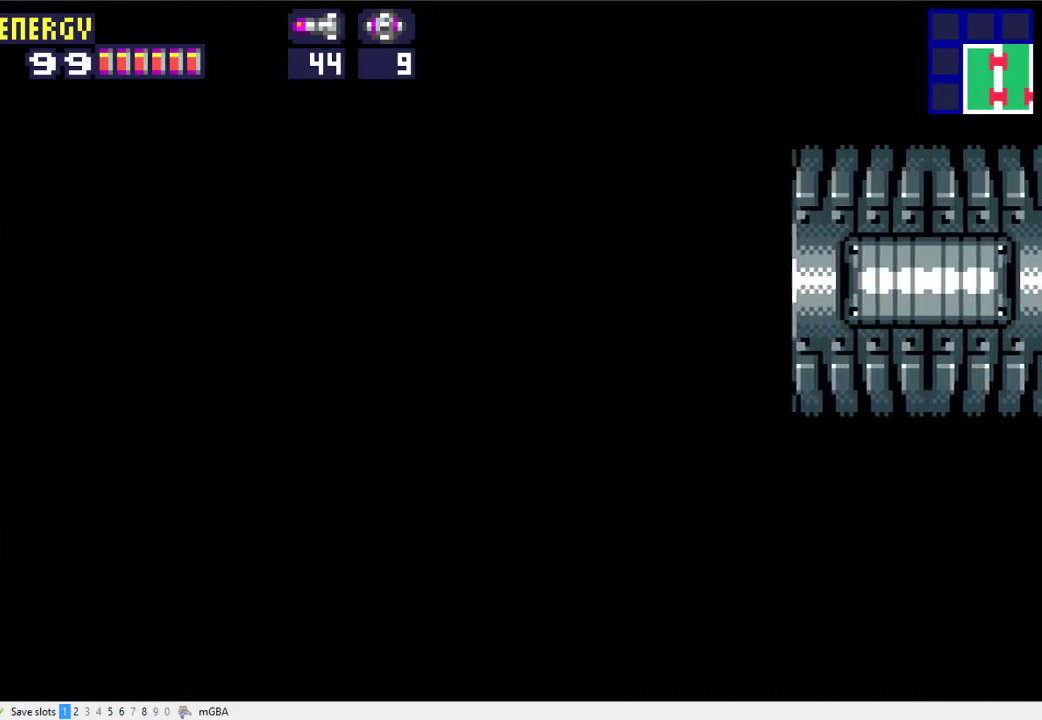
{"buttons": ["DPAD_LEFT"], "events": []}
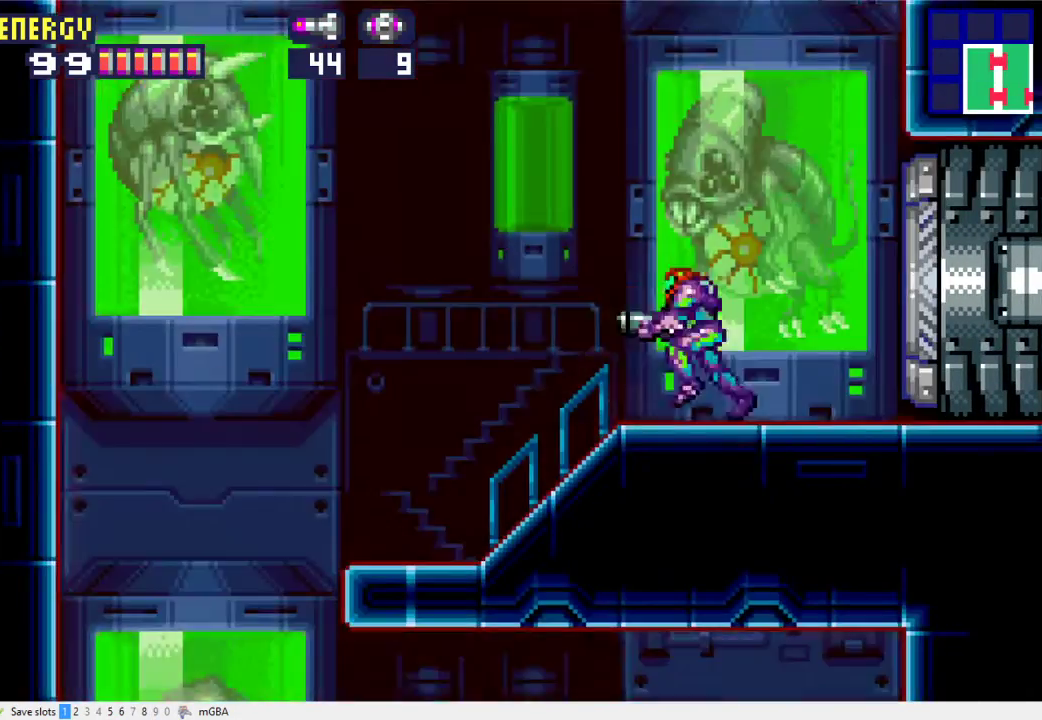
{"buttons": ["L1", "DPAD_LEFT"], "events": [[33, "DPAD_DOWN", "down"], [33, "L1", "down"], [200, "DPAD_DOWN", "up"]]}
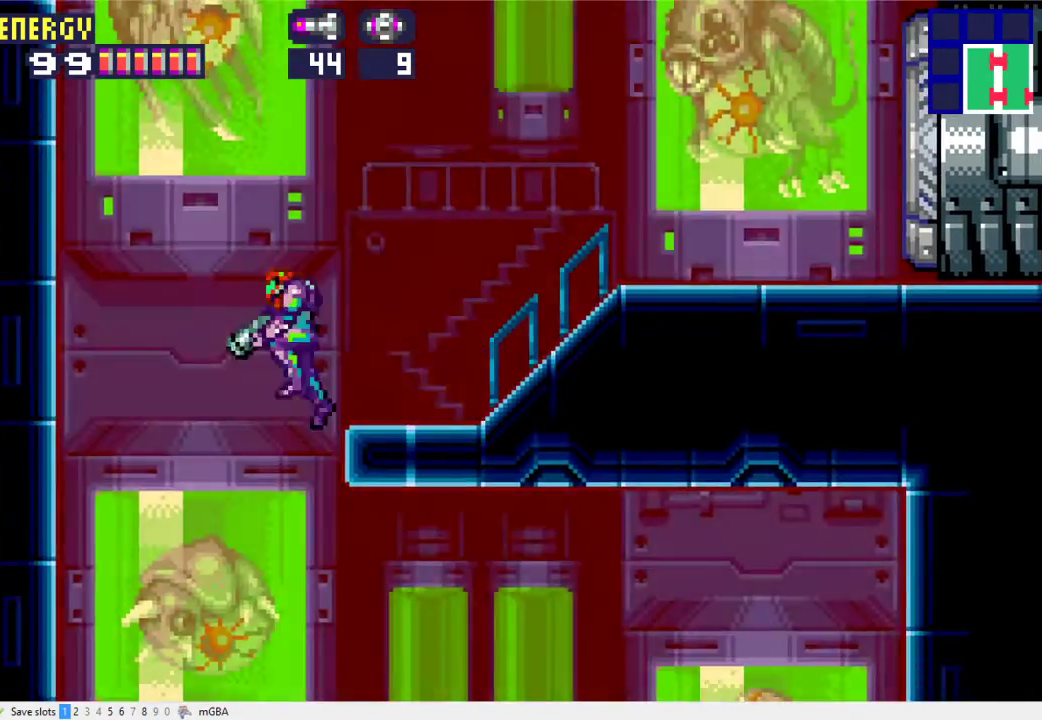
{"buttons": ["X", "L1", "DPAD_RIGHT"], "events": [[100, "DPAD_LEFT", "up"], [200, "DPAD_RIGHT", "down"], [400, "X", "down"]]}
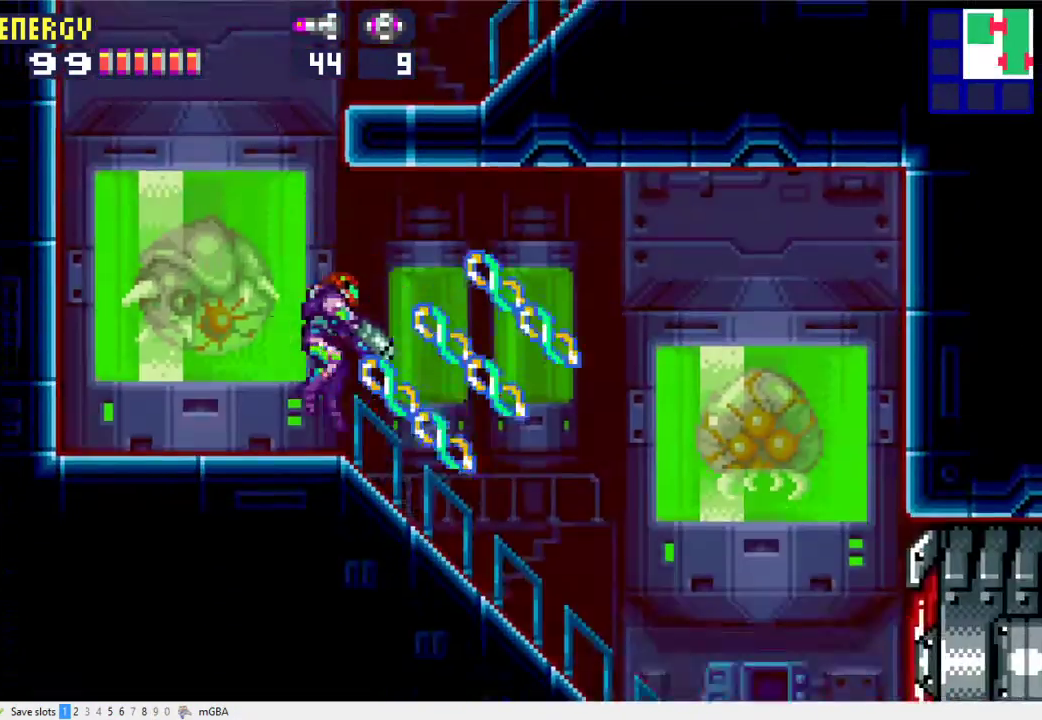
{"buttons": ["DPAD_RIGHT"], "events": [[67, "X", "up"], [133, "L1", "up"]]}
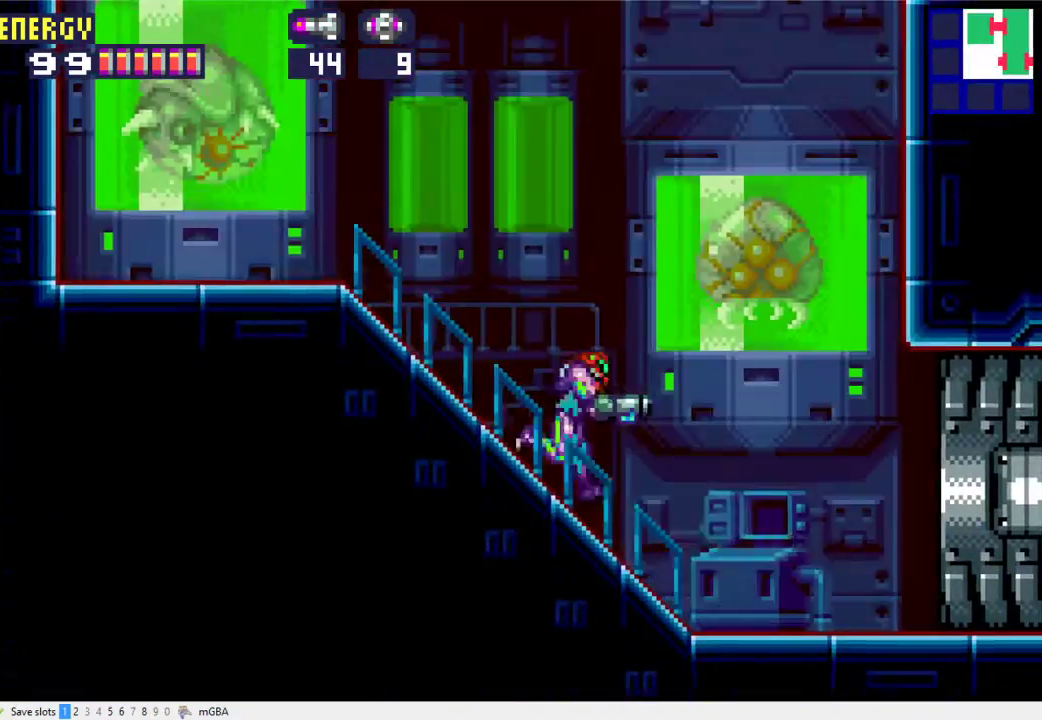
{"buttons": ["A", "DPAD_RIGHT"], "events": [[367, "A", "down"]]}
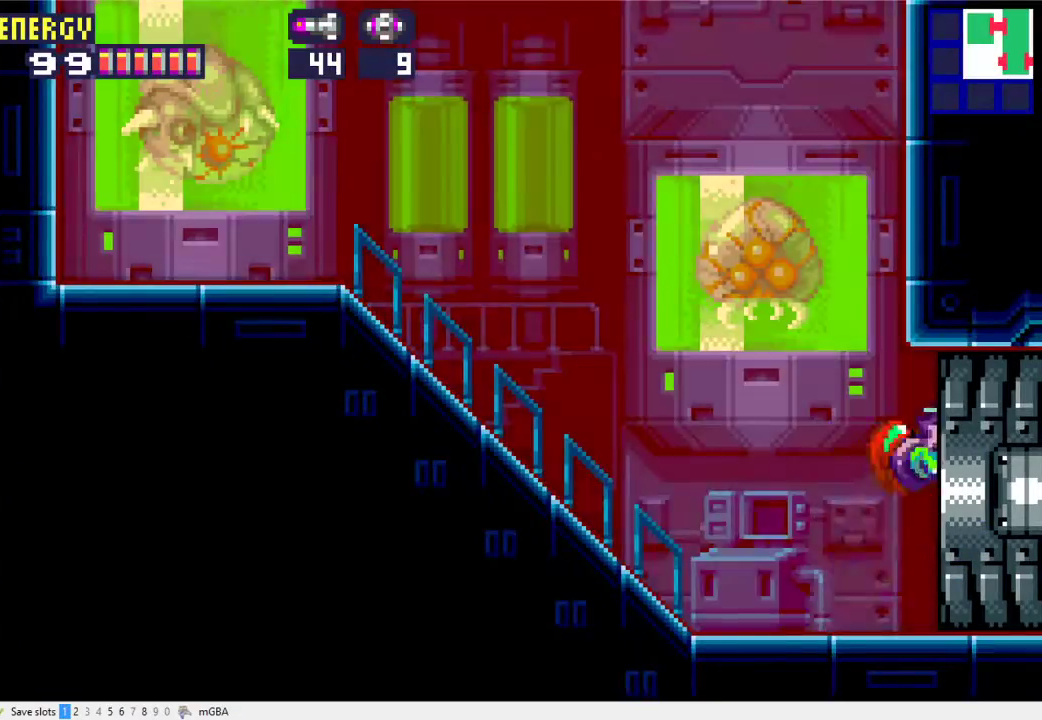
{"buttons": ["A", "DPAD_RIGHT"], "events": []}
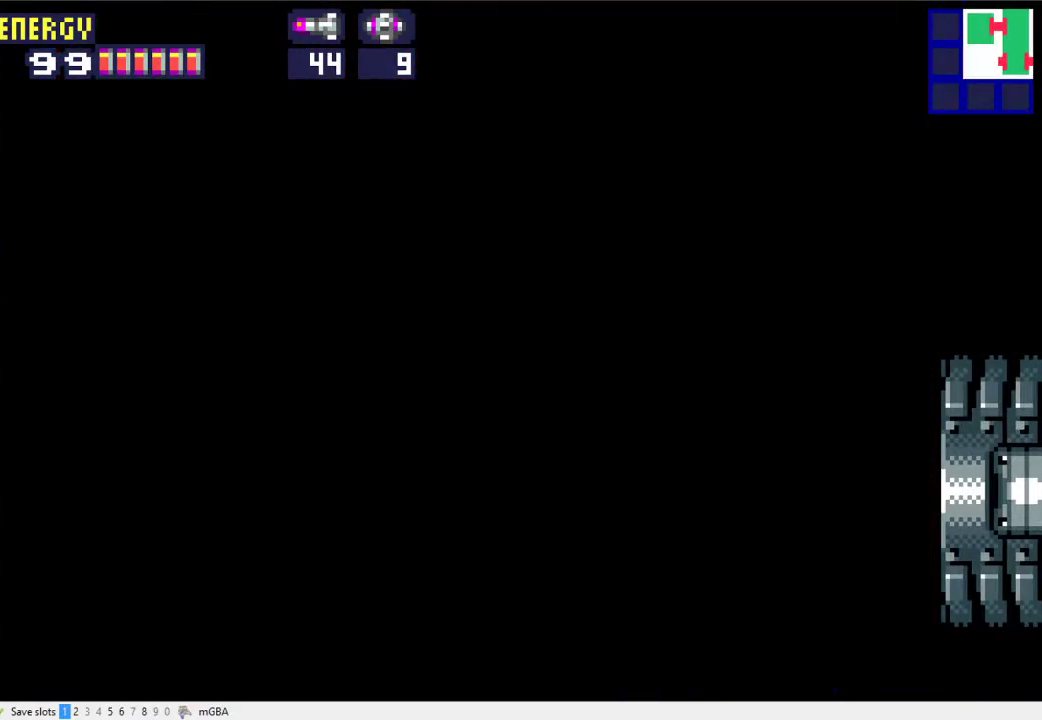
{"buttons": ["A", "DPAD_RIGHT"], "events": []}
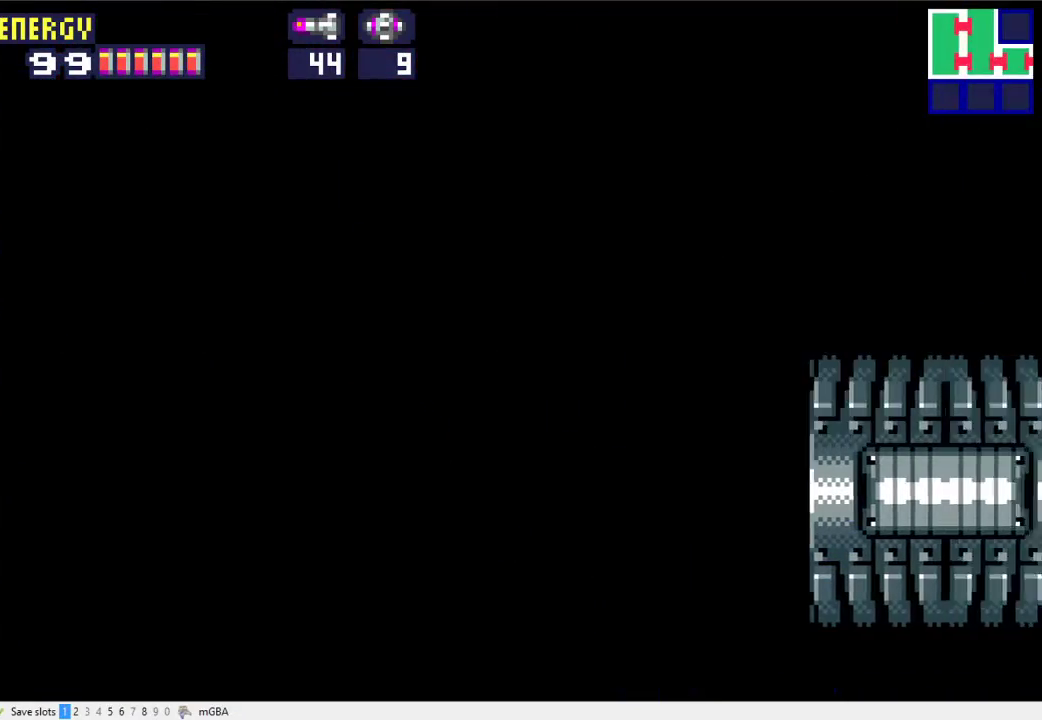
{"buttons": ["A", "DPAD_RIGHT"], "events": []}
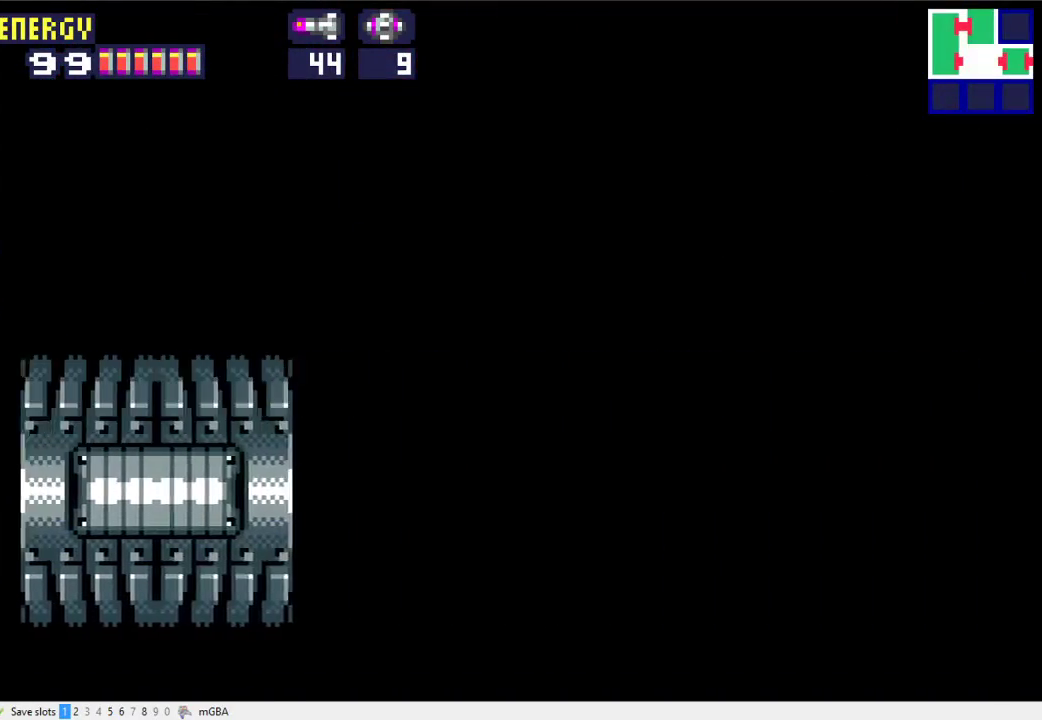
{"buttons": ["DPAD_RIGHT"], "events": [[400, "A", "up"]]}
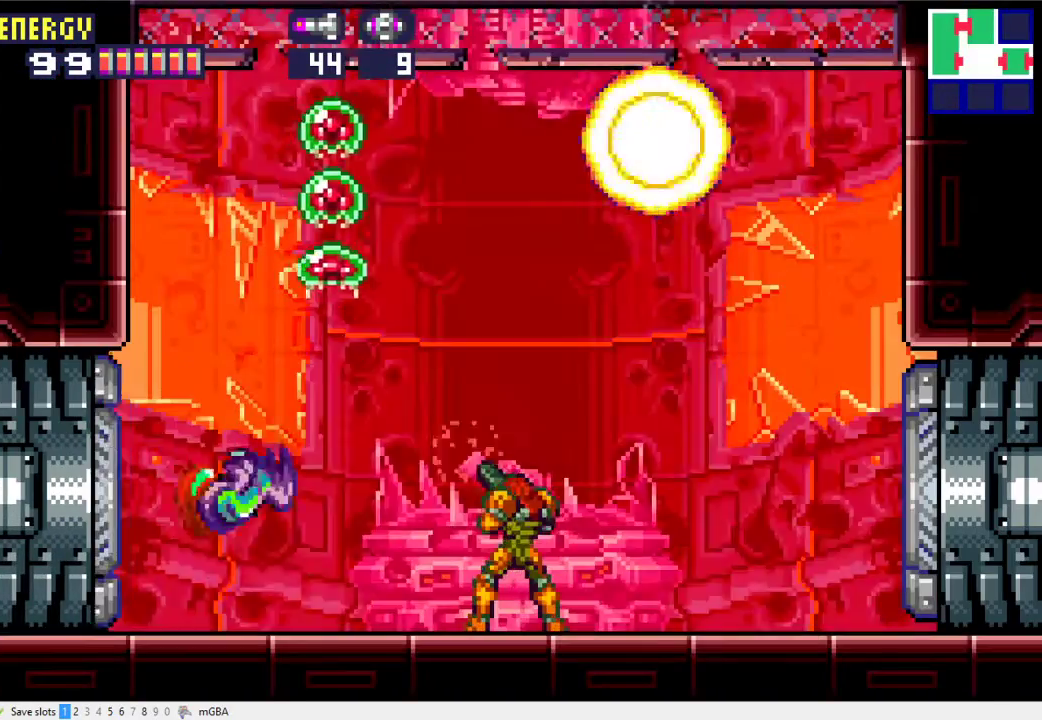
{"buttons": ["DPAD_RIGHT"], "events": [[167, "A", "down"], [333, "A", "up"]]}
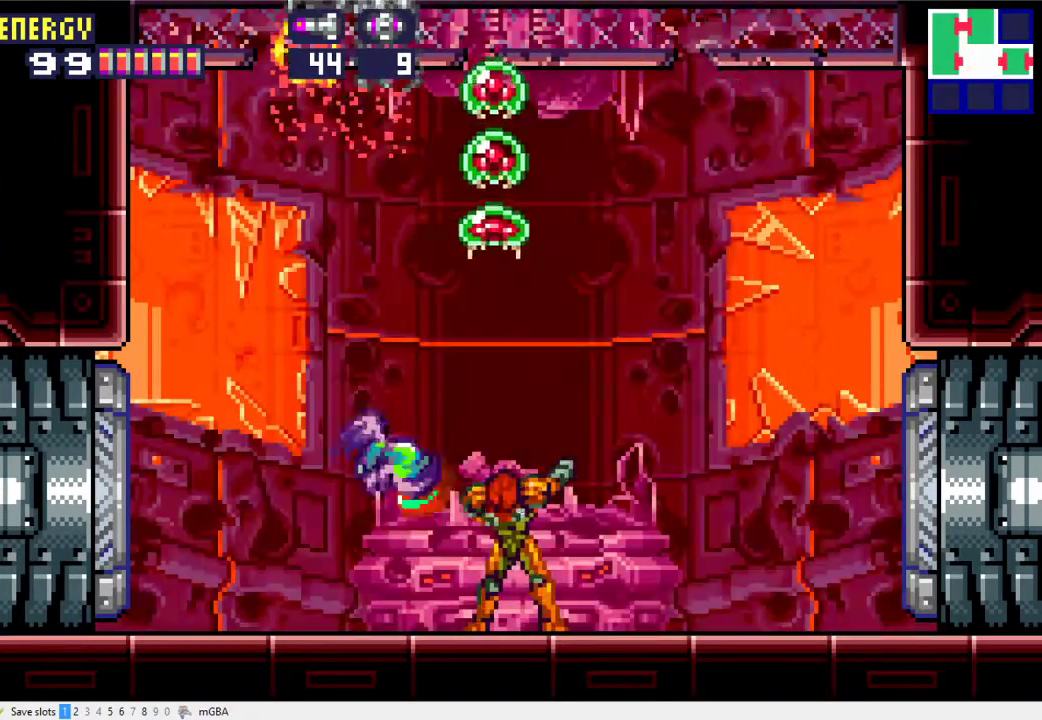
{"buttons": ["A"], "events": [[67, "A", "down"], [233, "A", "up"], [333, "DPAD_RIGHT", "up"], [500, "A", "down"]]}
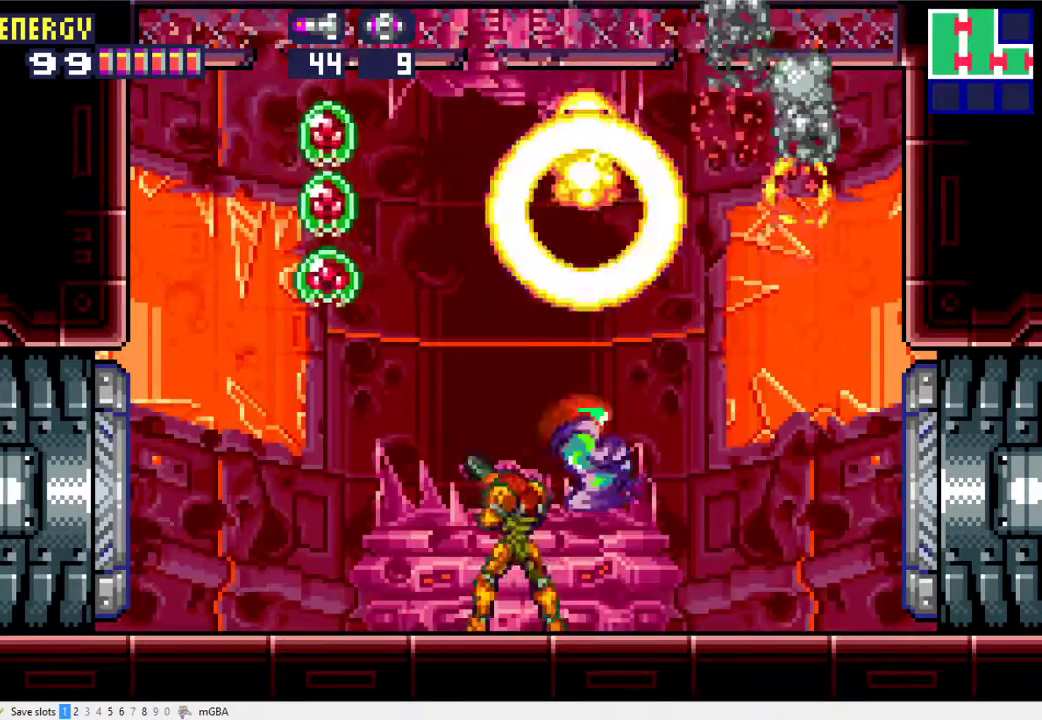
{"buttons": ["A", "DPAD_LEFT"], "events": [[200, "A", "up"], [433, "A", "down"], [433, "DPAD_LEFT", "down"]]}
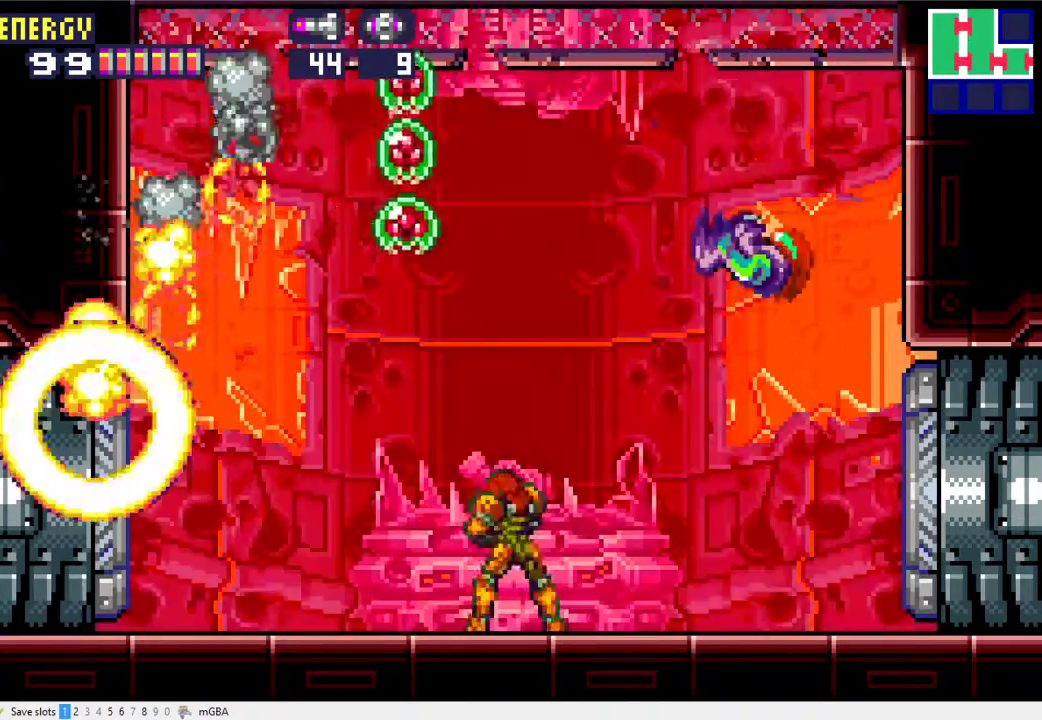
{"buttons": [], "events": [[100, "A", "up"], [100, "DPAD_LEFT", "up"], [300, "DPAD_RIGHT", "down"], [367, "A", "down"], [400, "DPAD_RIGHT", "up"], [467, "A", "up"]]}
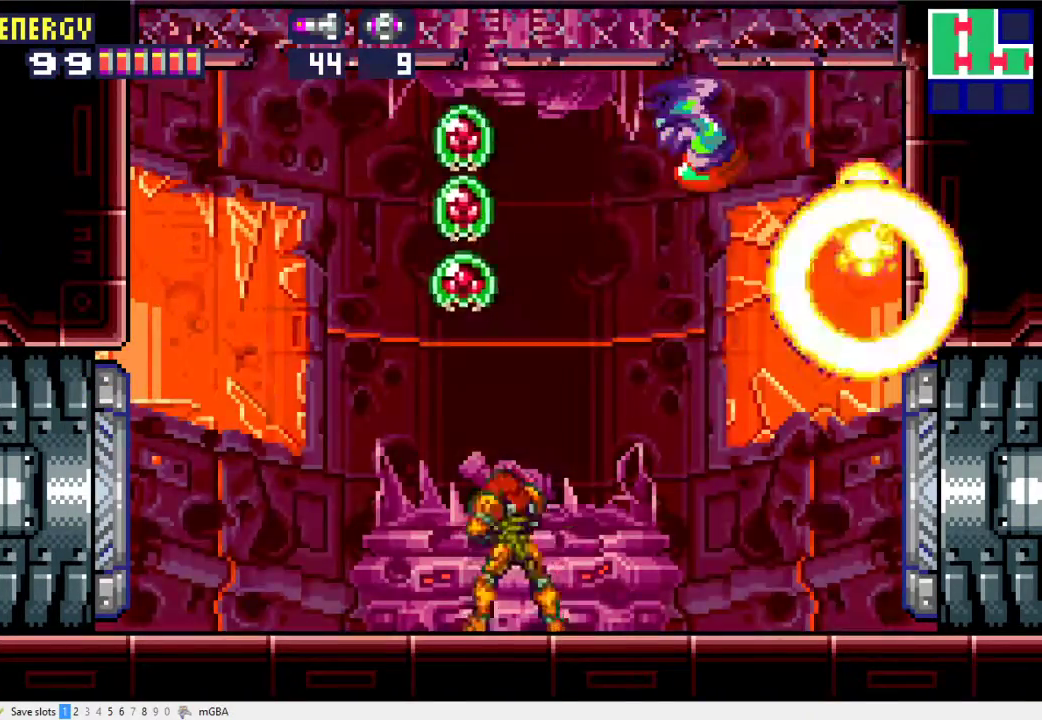
{"buttons": [], "events": [[167, "DPAD_LEFT", "down"], [267, "A", "down"], [333, "DPAD_LEFT", "up"], [367, "A", "up"]]}
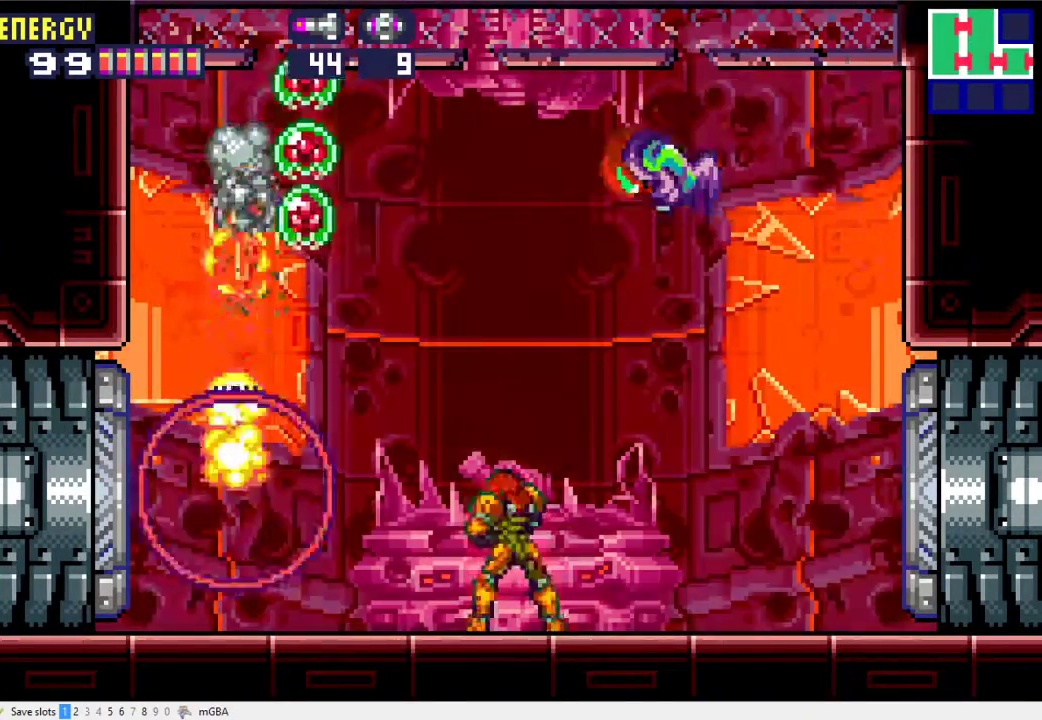
{"buttons": [], "events": [[133, "DPAD_RIGHT", "down"], [167, "A", "down"], [267, "A", "up"], [267, "DPAD_RIGHT", "up"]]}
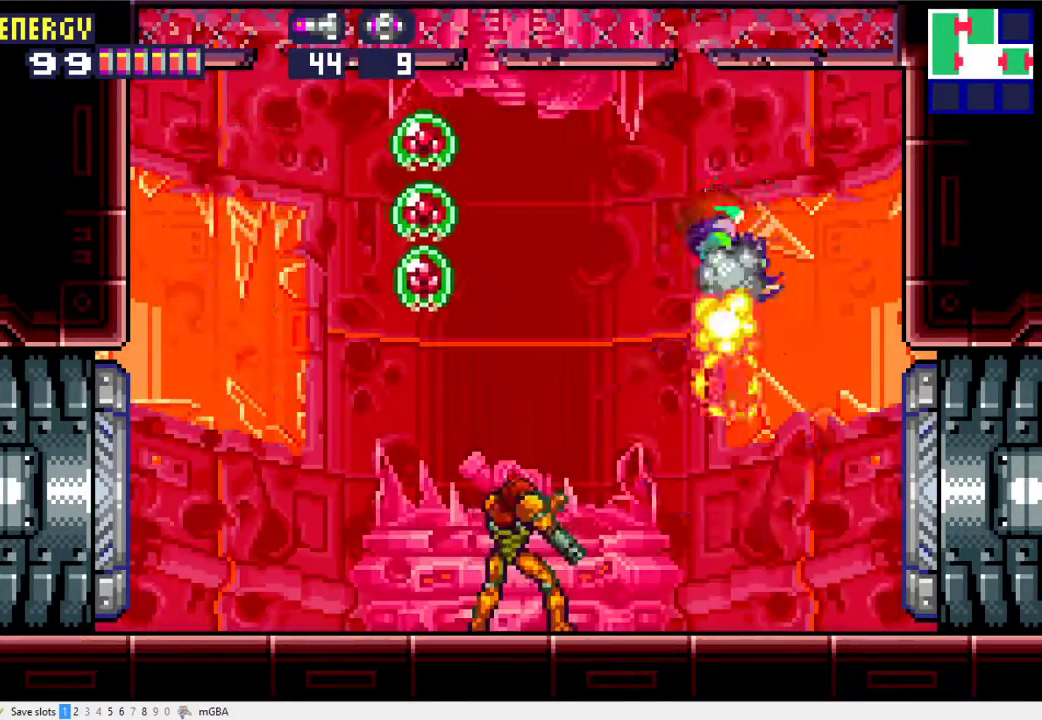
{"buttons": ["A"], "events": [[67, "DPAD_LEFT", "down"], [100, "A", "down"], [200, "DPAD_LEFT", "up"], [233, "A", "up"], [500, "A", "down"]]}
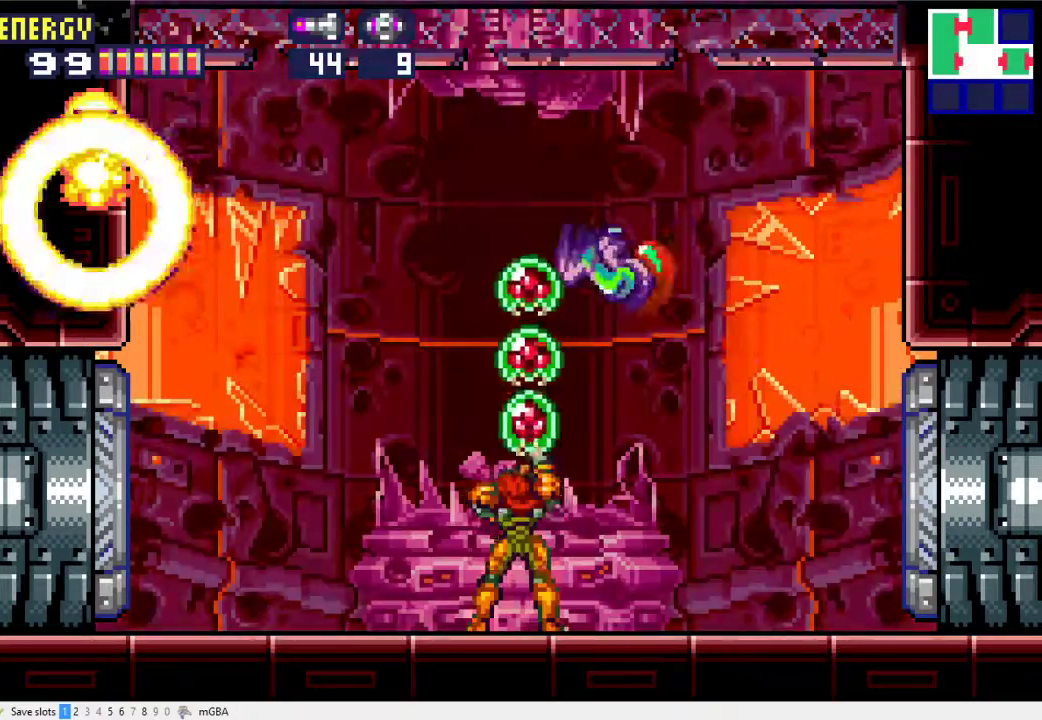
{"buttons": ["A"], "events": [[200, "A", "up"], [433, "A", "down"]]}
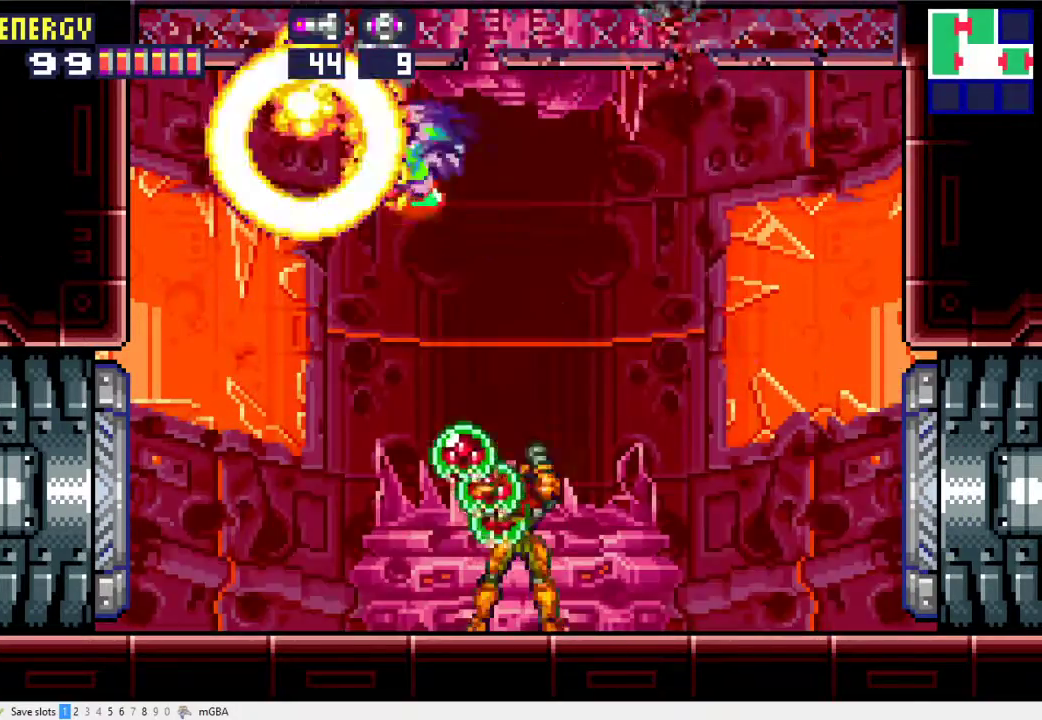
{"buttons": [], "events": [[33, "DPAD_RIGHT", "down"], [100, "A", "up"], [200, "DPAD_RIGHT", "up"], [367, "A", "down"], [500, "A", "up"]]}
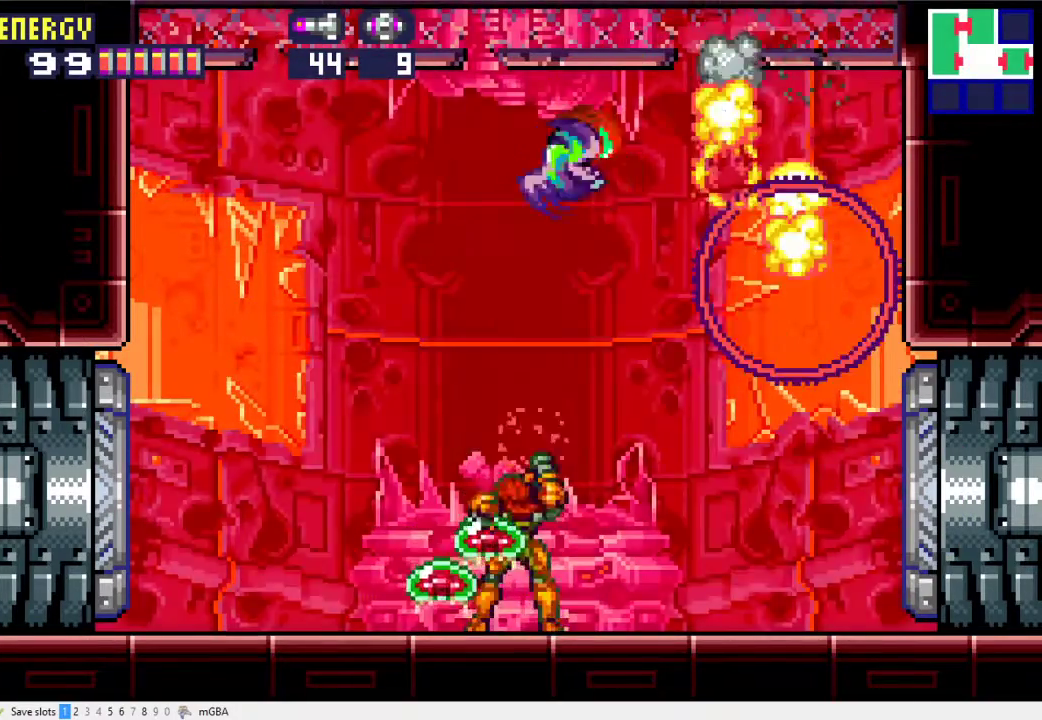
{"buttons": [], "events": [[133, "DPAD_LEFT", "down"], [267, "A", "down"], [300, "DPAD_LEFT", "up"], [467, "A", "up"]]}
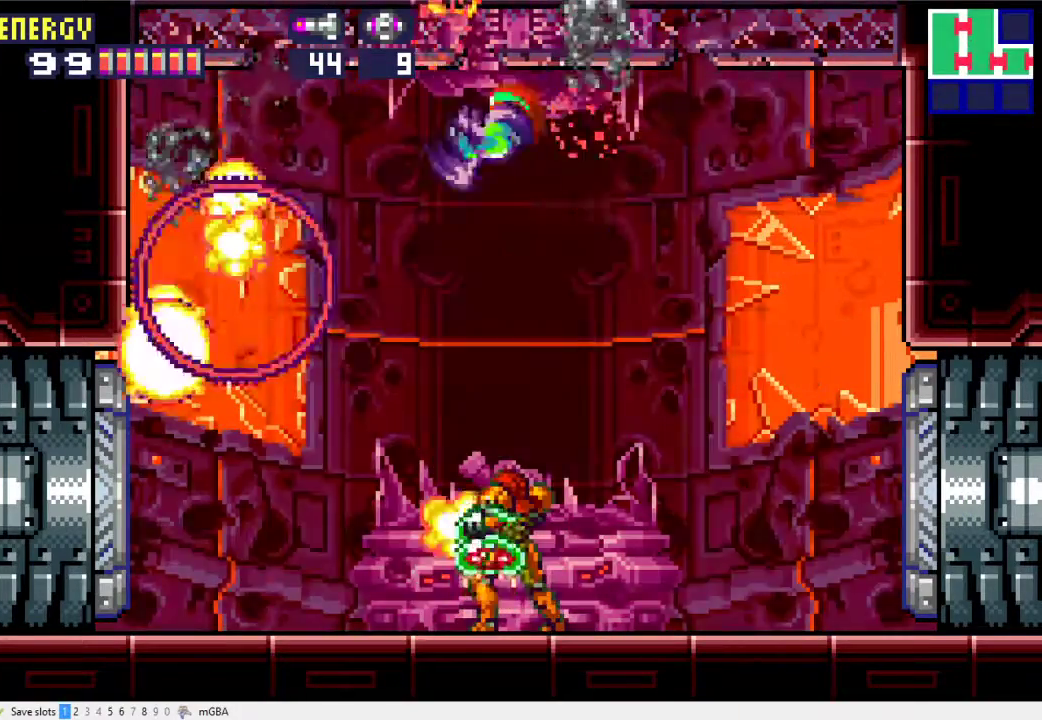
{"buttons": [], "events": [[200, "DPAD_RIGHT", "down"], [233, "A", "down"], [333, "DPAD_RIGHT", "up"], [433, "A", "up"]]}
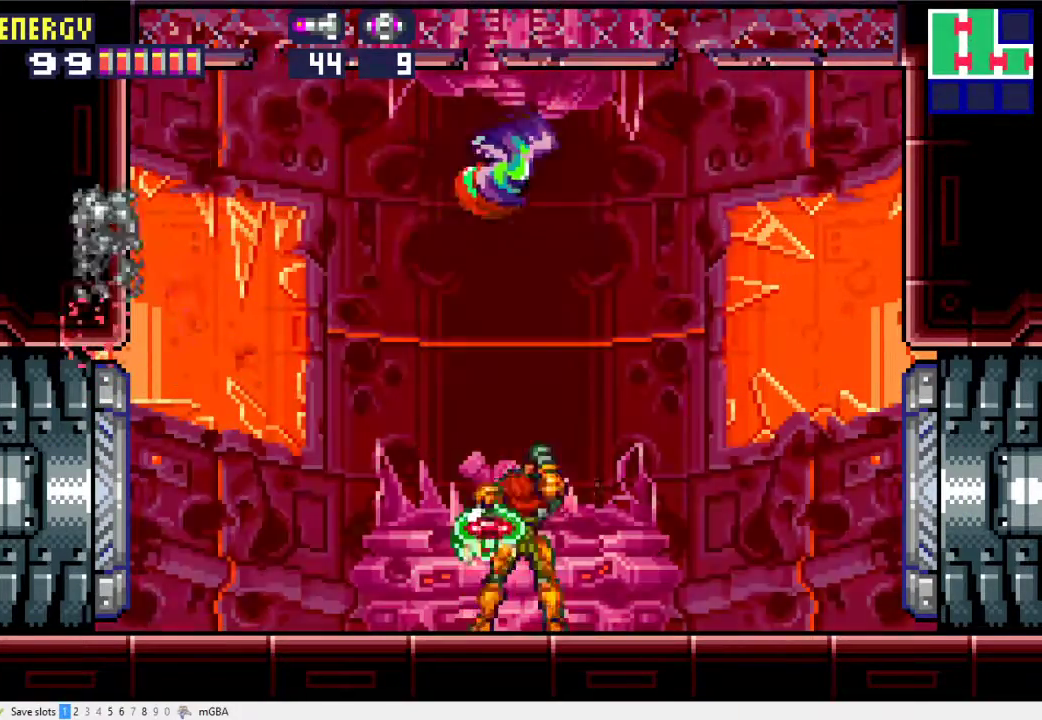
{"buttons": ["A"], "events": [[133, "DPAD_LEFT", "down"], [167, "A", "down"], [333, "DPAD_LEFT", "up"]]}
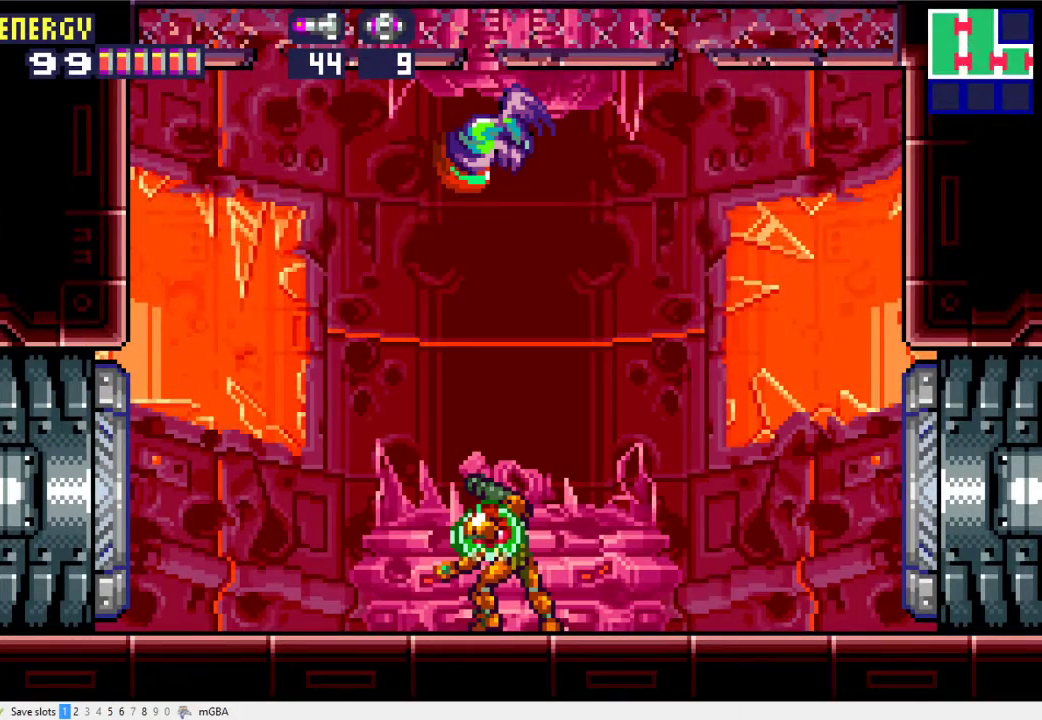
{"buttons": [], "events": [[33, "A", "up"], [133, "DPAD_RIGHT", "down"], [167, "A", "down"], [233, "DPAD_RIGHT", "up"], [367, "A", "up"]]}
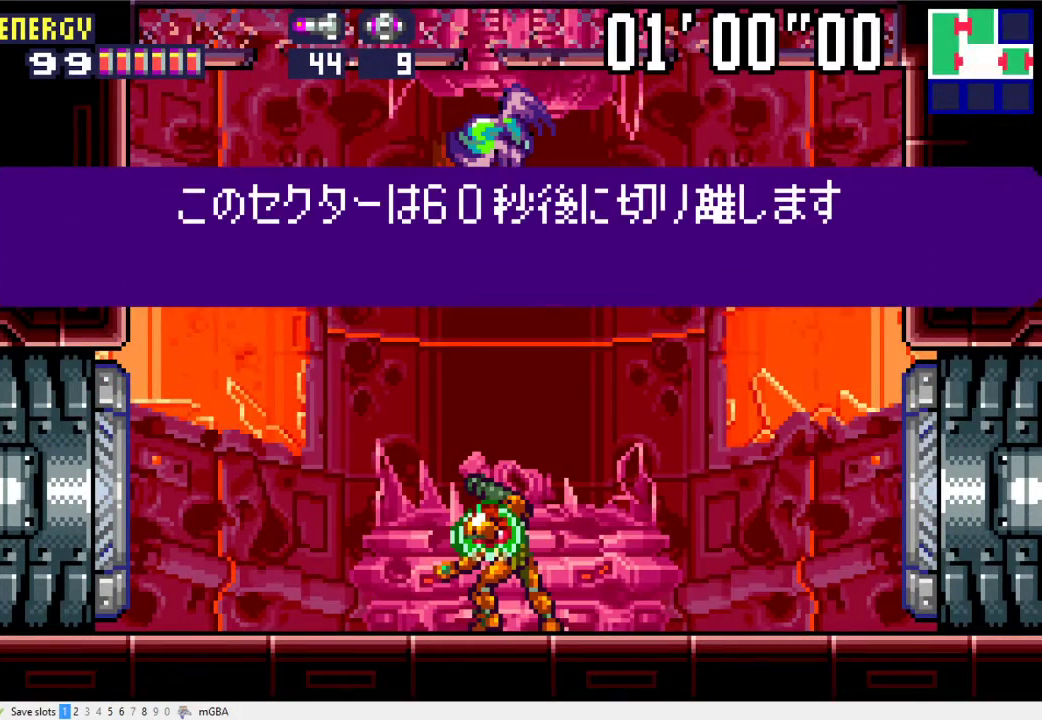
{"buttons": [], "events": [[367, "A", "down"], [433, "A", "up"]]}
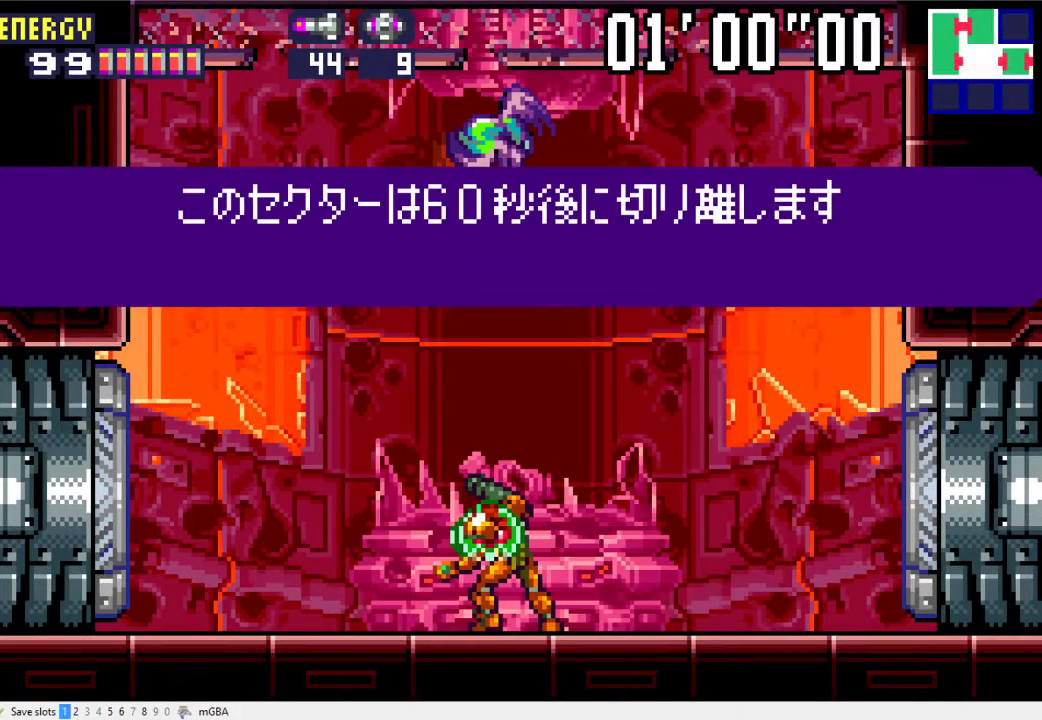
{"buttons": [], "events": [[333, "A", "down"], [400, "A", "up"]]}
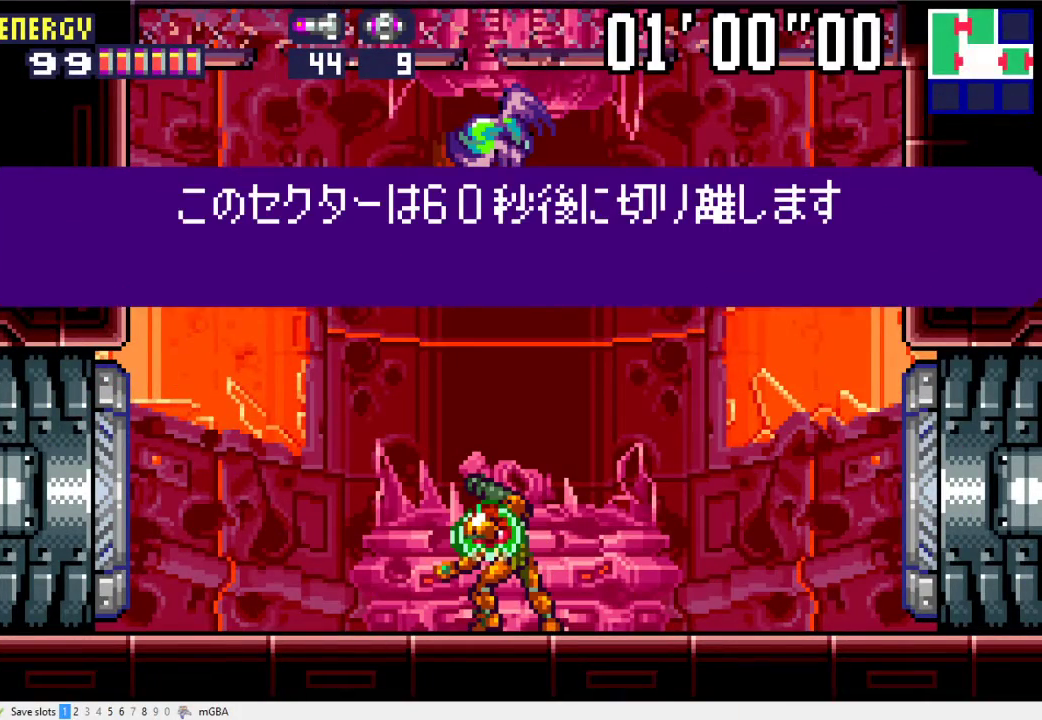
{"buttons": ["DPAD_RIGHT"], "events": [[67, "DPAD_RIGHT", "down"]]}
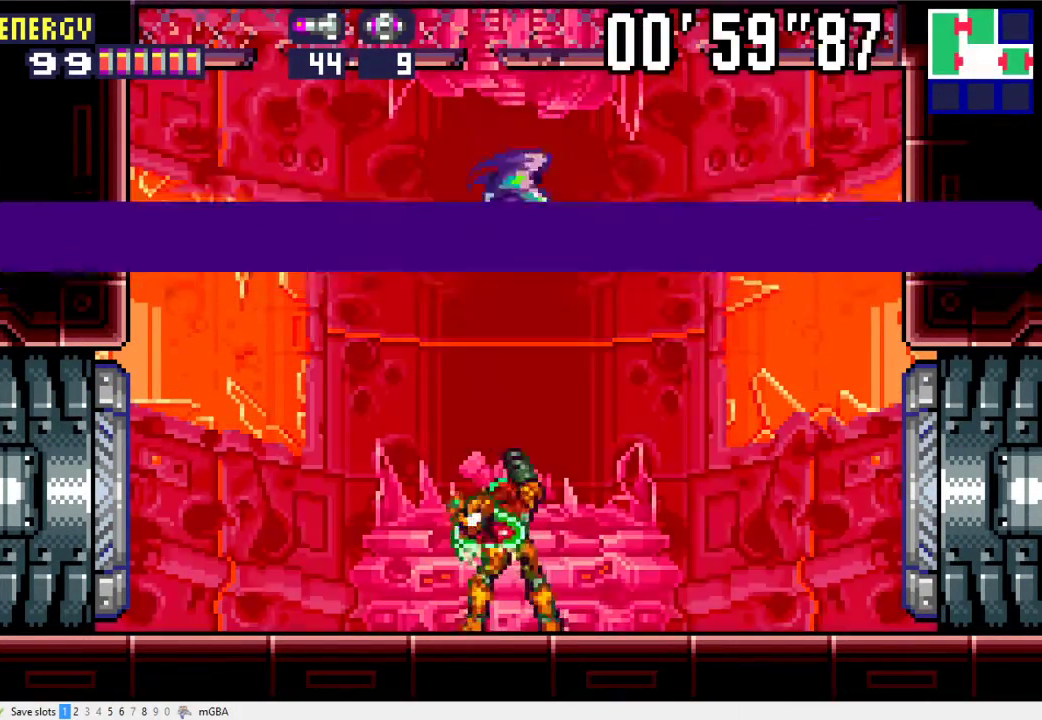
{"buttons": ["A"], "events": [[100, "DPAD_RIGHT", "up"], [133, "A", "down"], [167, "DPAD_LEFT", "down"], [400, "DPAD_LEFT", "up"]]}
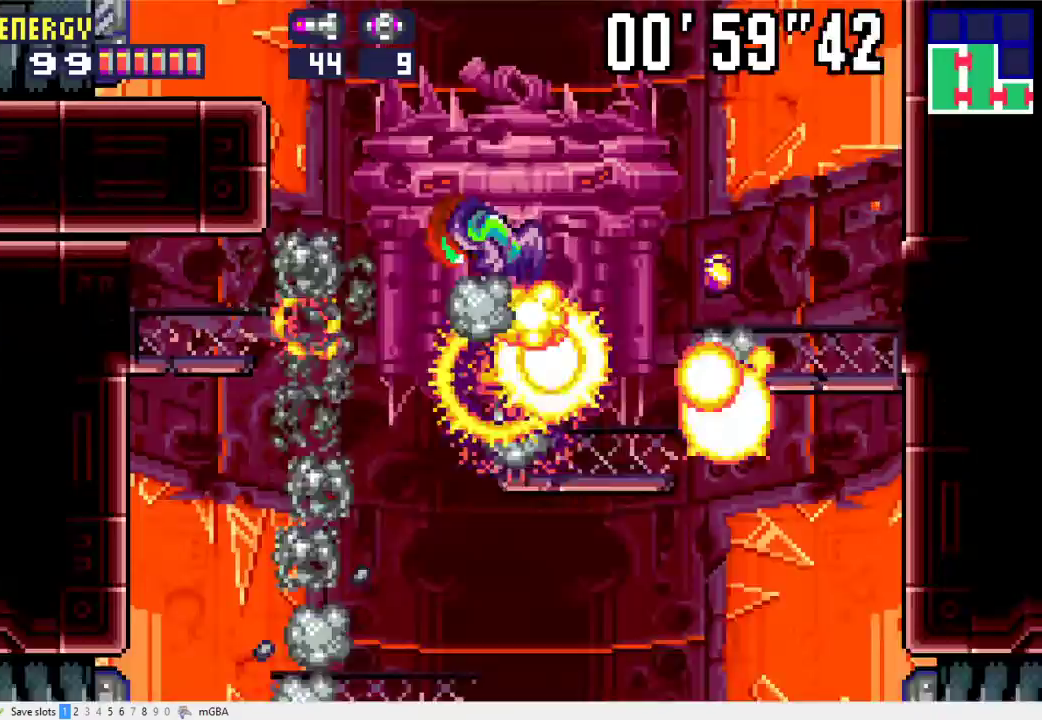
{"buttons": ["A"], "events": [[67, "A", "up"], [200, "DPAD_RIGHT", "down"], [367, "A", "down"], [367, "DPAD_RIGHT", "up"]]}